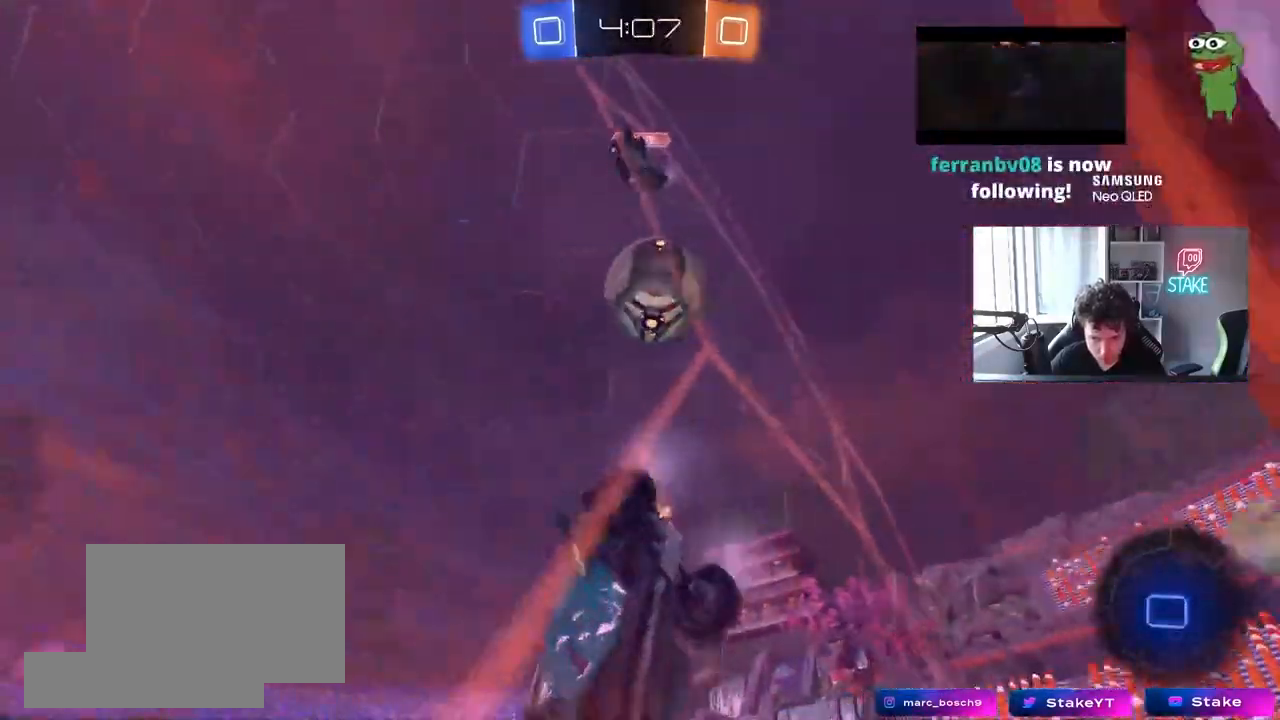
Gameplay with keyboard and mouse; each line is a JSON object with the keys and mouse buttons held at the frame after it. "events" lists presses ("down") and releases ("up") of "1", "2", "3", "4", "5", "a", "alt", "c", "caps_lock", "ctrl", "d", "e", "f", "g", "q", "r", "s", "shift", "space", "t", "tab", "v", "w", "x", "z", "mouse_left", "mouse_wheel" and "mouse_right" between this image and that frame as [ms after this image, input, new state], when the widget could be followed in between. "mouse_left", "mouse_wheel", "mouse_right" = the "left", "wheel", "right" buttons of the "mouse" list. No other keys are recorded. "wheel" means that the mouse wheel is clicked or scrolled. "mouse_move" is the direction in which the mouse moves at that frame (one of eight, or "still"), when it could be read.
{"keys": ["d", "w"], "mouse": [], "mouse_move": "still", "events": [[150, "space", "down"], [300, "space", "up"]]}
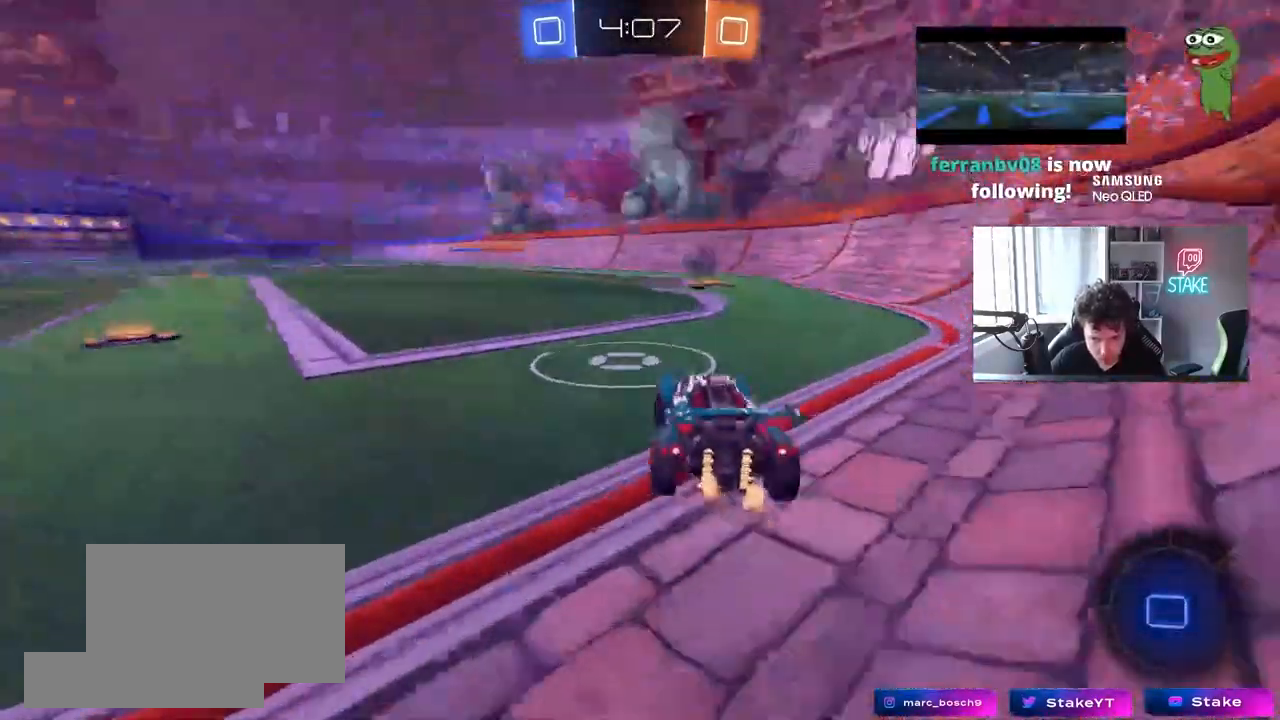
{"keys": ["space", "w"], "mouse": ["left"], "mouse_move": "still", "events": [[67, "d", "up"], [250, "mouse_left", "down"], [400, "space", "down"]]}
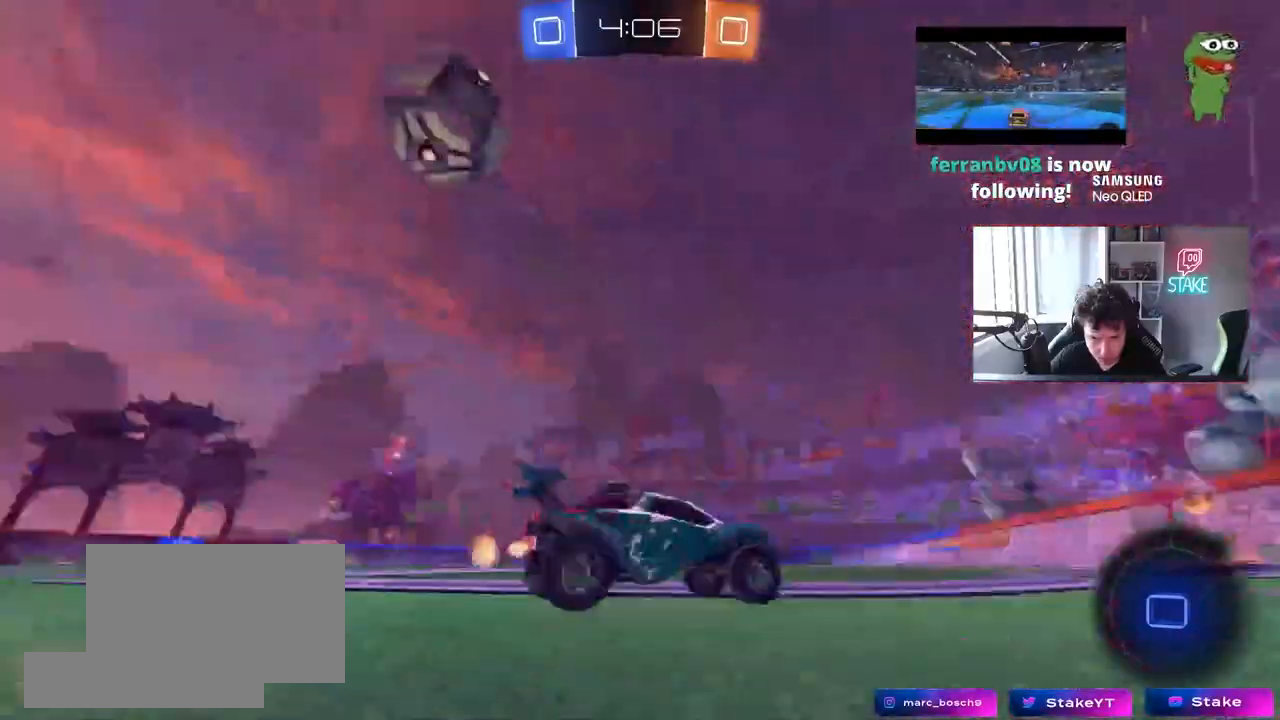
{"keys": ["w"], "mouse": ["left"], "mouse_move": "still", "events": [[83, "space", "up"], [267, "a", "down"], [267, "shift", "down"], [417, "shift", "up"], [500, "a", "up"]]}
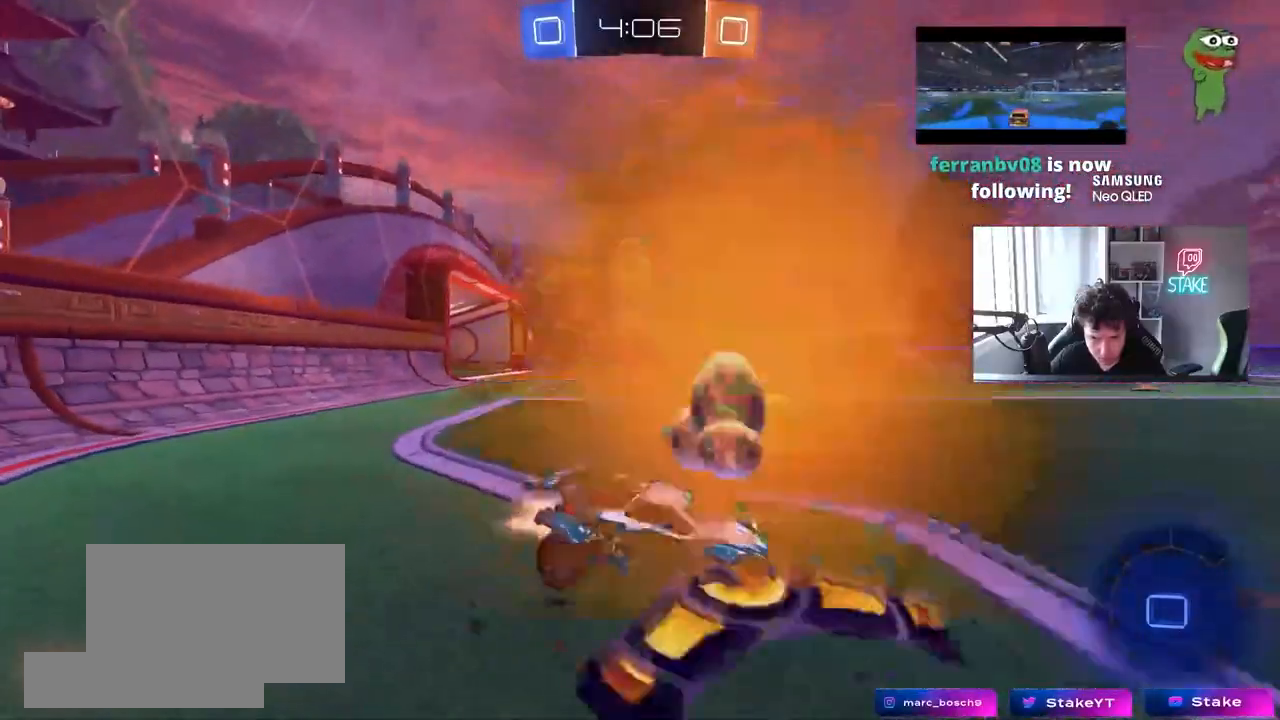
{"keys": ["a", "w"], "mouse": ["left"], "mouse_move": "down", "events": [[200, "a", "down"], [200, "mouse_left", "up"], [333, "mouse_left", "down"]]}
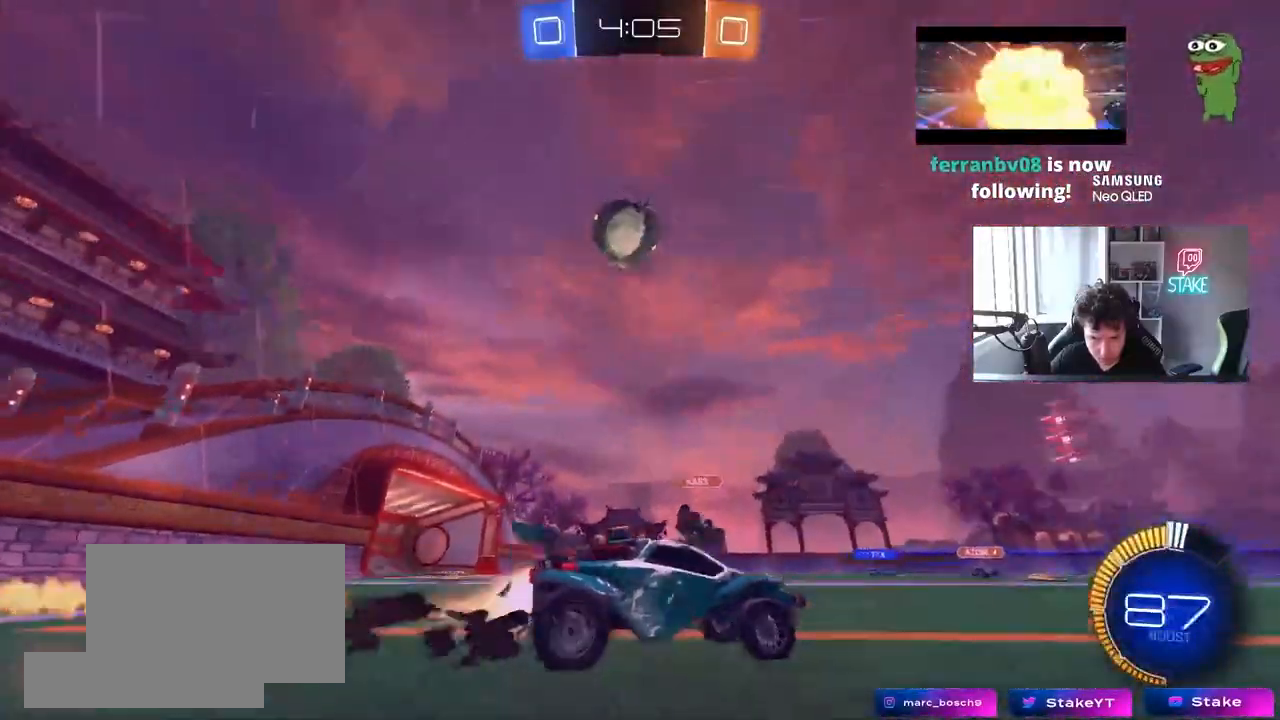
{"keys": ["d", "s", "shift"], "mouse": ["left", "right"], "mouse_move": "down", "events": [[17, "space", "down"], [167, "mouse_right", "down"], [167, "space", "up"], [267, "a", "up"], [267, "d", "down"], [267, "mouse_right", "up"], [300, "shift", "down"], [350, "mouse_right", "down"], [400, "s", "down"], [400, "w", "up"]]}
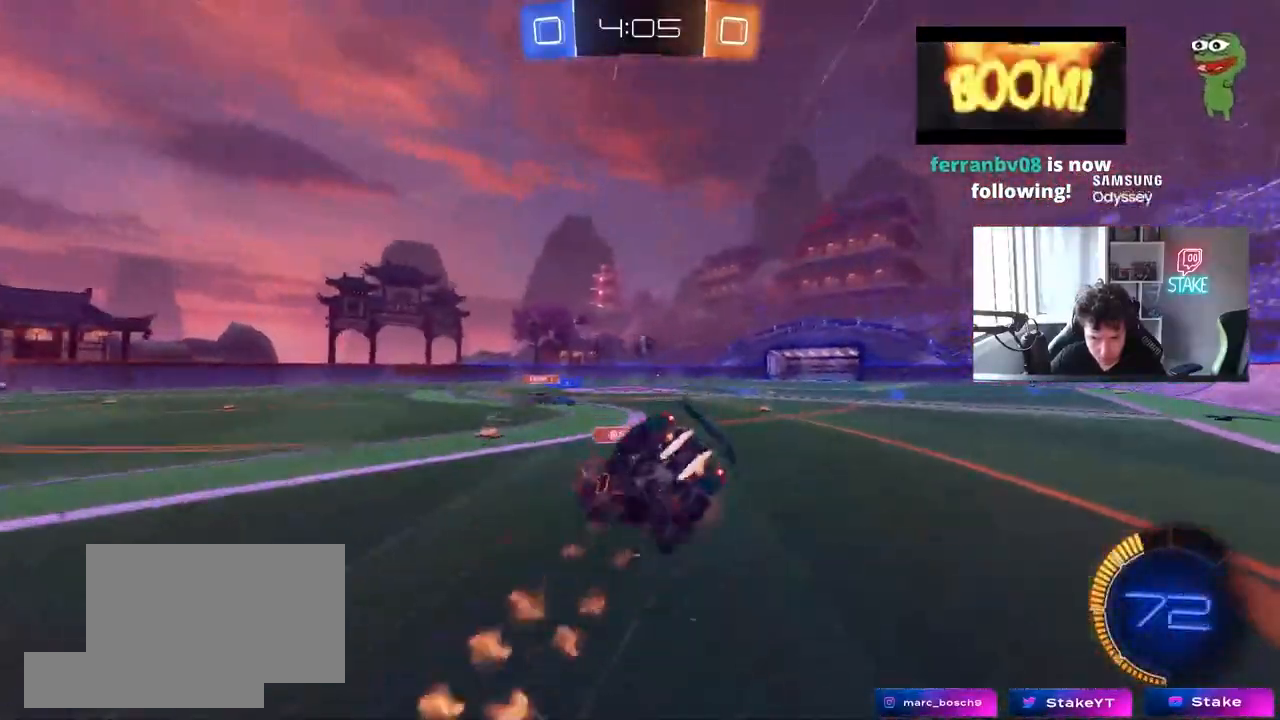
{"keys": ["d", "s", "shift"], "mouse": [], "mouse_move": "still", "events": [[33, "mouse_right", "up"], [83, "mouse_left", "up"], [267, "s", "up"], [367, "s", "down"]]}
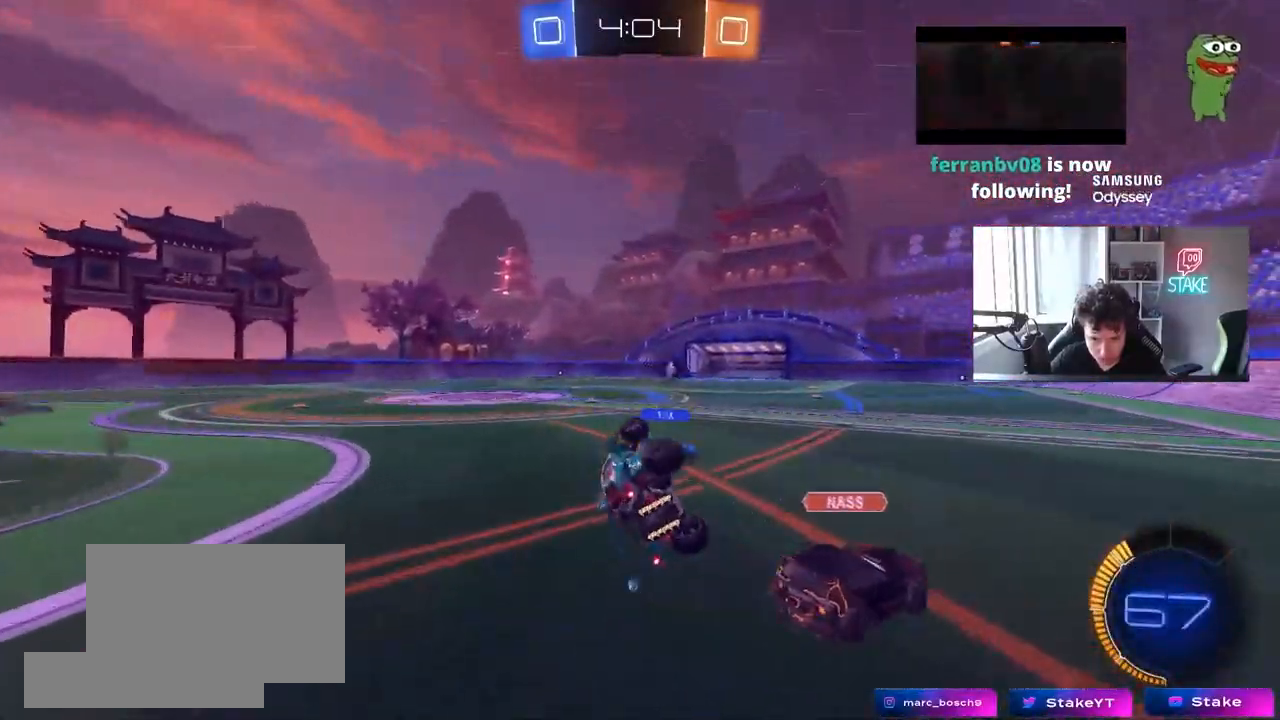
{"keys": ["a", "w"], "mouse": [], "mouse_move": "still", "events": [[50, "s", "up"], [150, "shift", "up"], [233, "space", "down"], [283, "d", "up"], [383, "space", "up"], [433, "w", "down"], [483, "a", "down"]]}
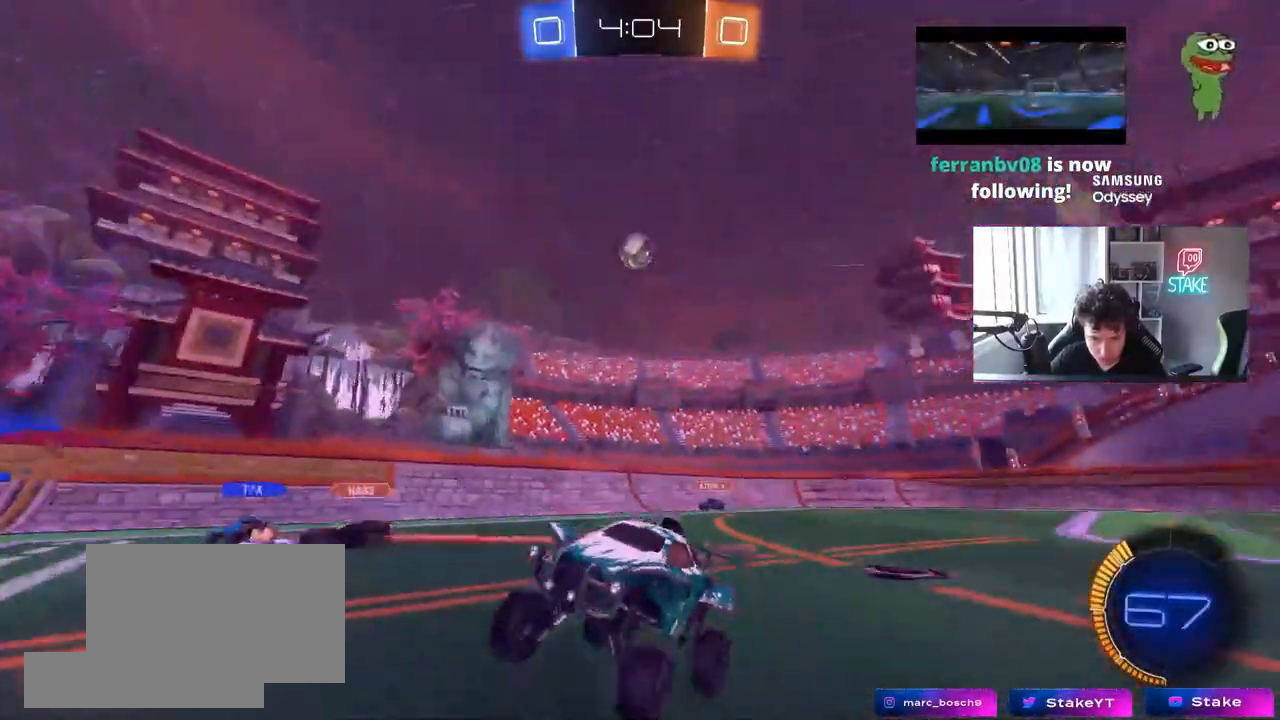
{"keys": ["w"], "mouse": [], "mouse_move": "still", "events": [[117, "a", "up"], [250, "d", "down"], [350, "d", "up"]]}
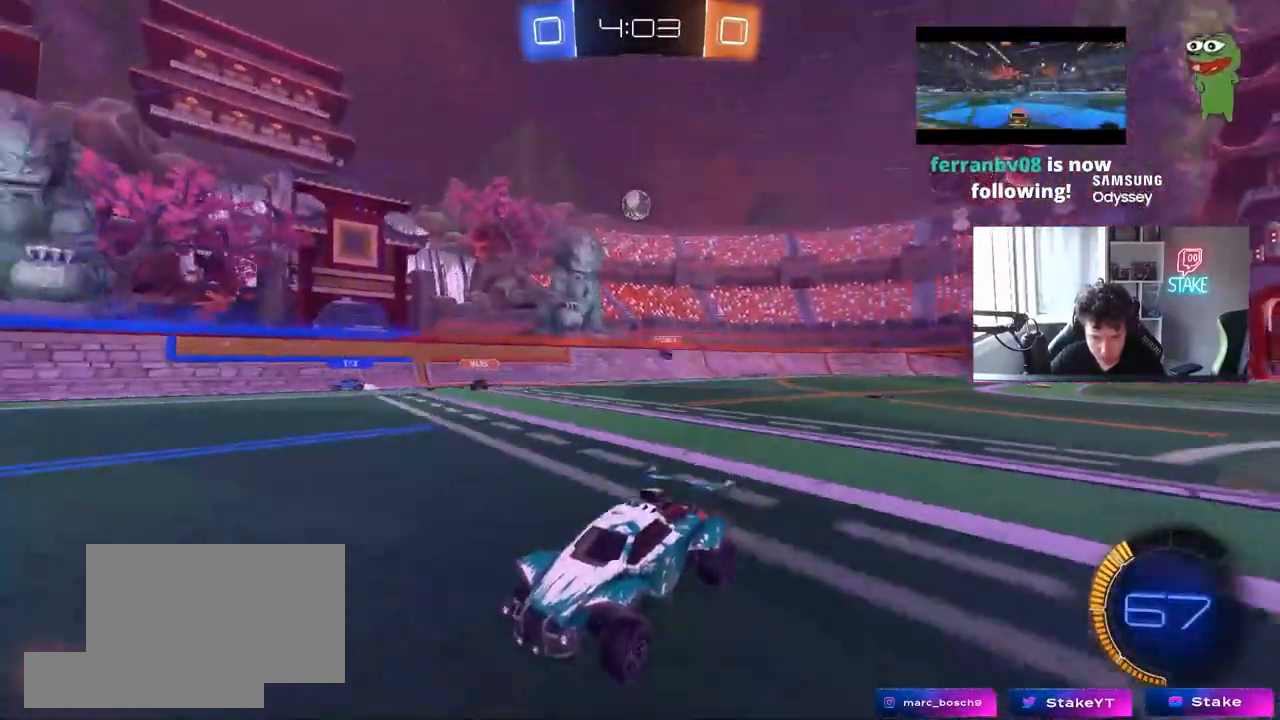
{"keys": ["d", "s"], "mouse": [], "mouse_move": "still", "events": [[133, "a", "down"], [183, "a", "up"], [183, "w", "up"], [317, "d", "down"], [367, "s", "down"]]}
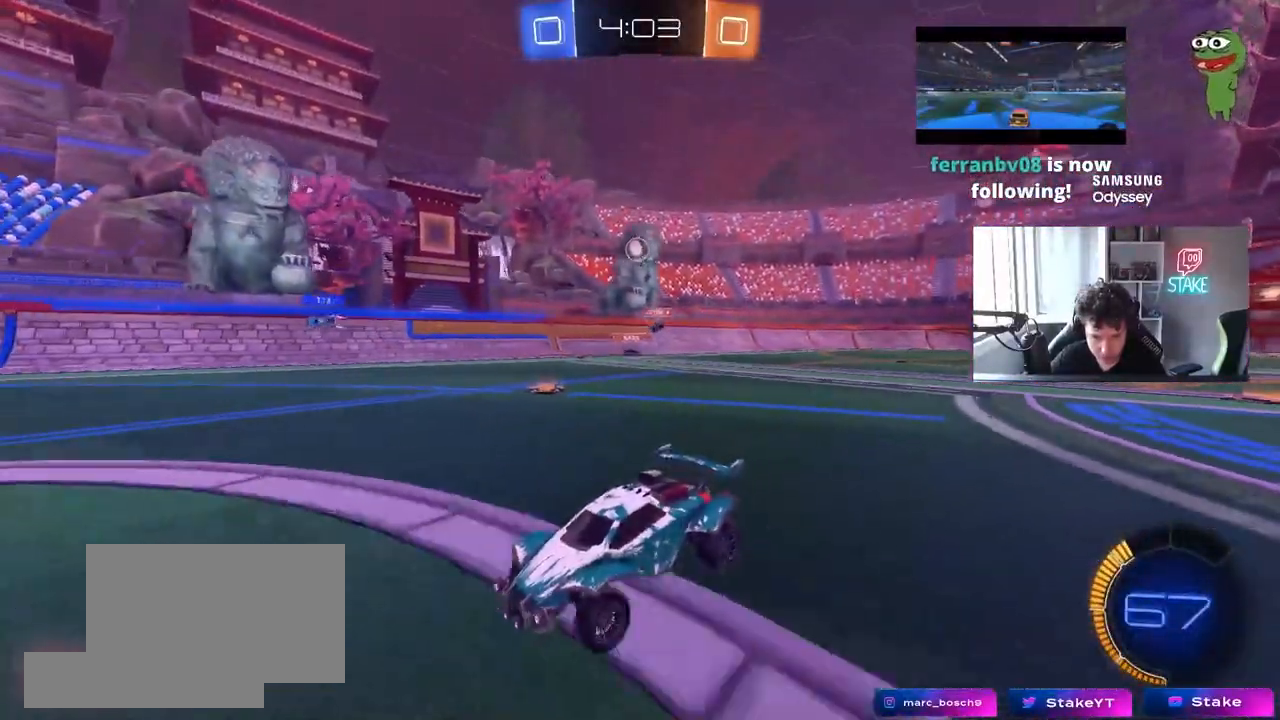
{"keys": ["d", "w"], "mouse": [], "mouse_move": "still", "events": [[50, "s", "up"], [150, "shift", "down"], [233, "w", "down"], [333, "shift", "up"]]}
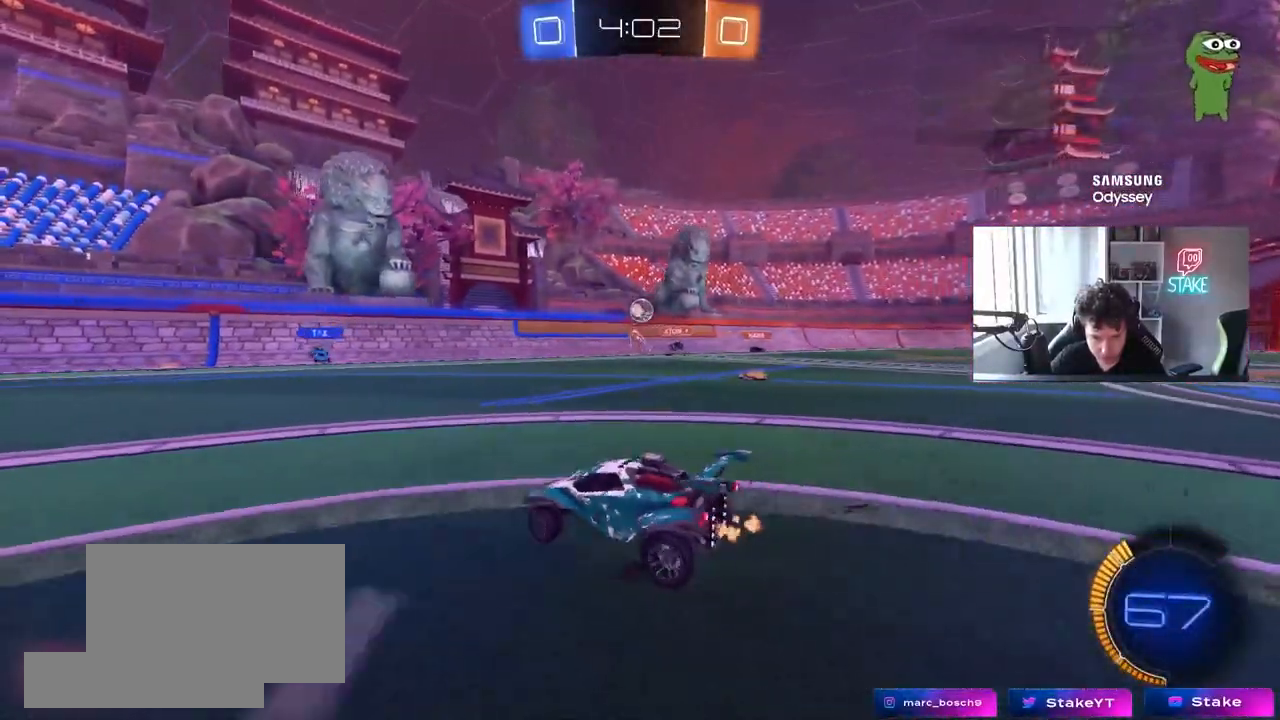
{"keys": ["a", "w"], "mouse": [], "mouse_move": "still", "events": [[67, "a", "down"], [67, "d", "up"], [67, "w", "up"], [167, "shift", "down"], [250, "shift", "up"], [250, "w", "down"]]}
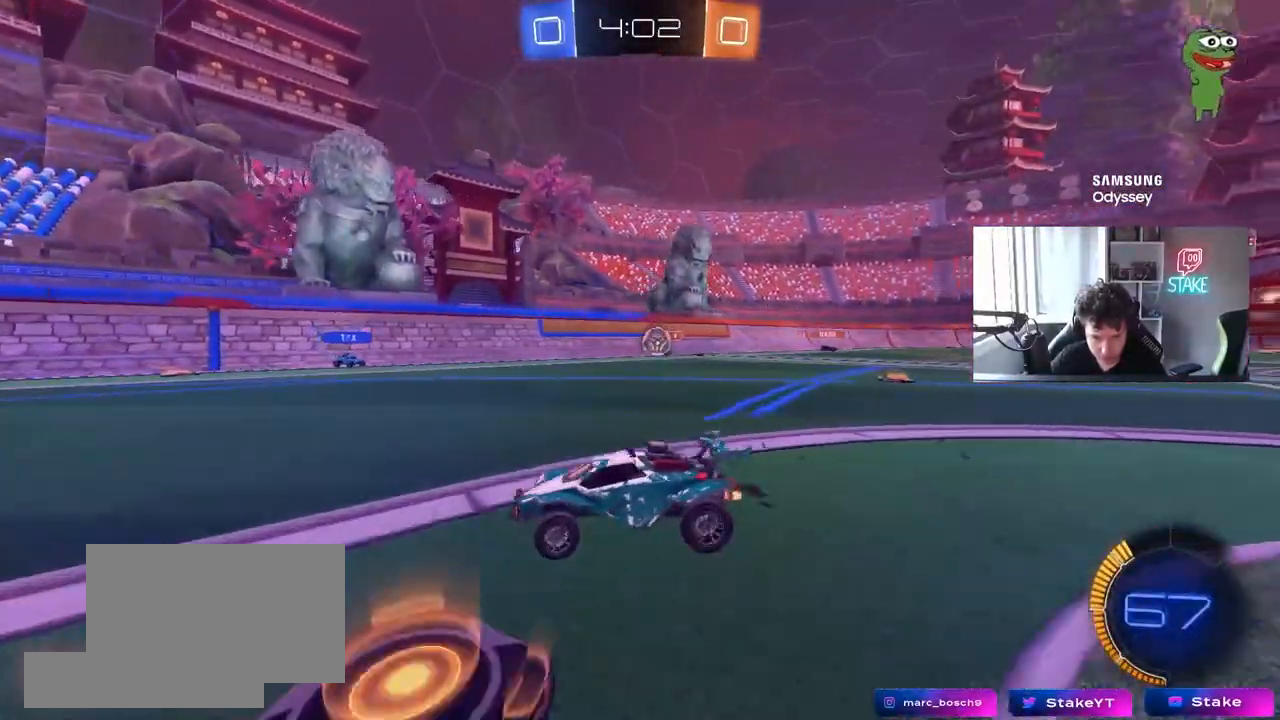
{"keys": ["w"], "mouse": [], "mouse_move": "still", "events": [[183, "shift", "down"], [283, "shift", "up"], [317, "a", "up"]]}
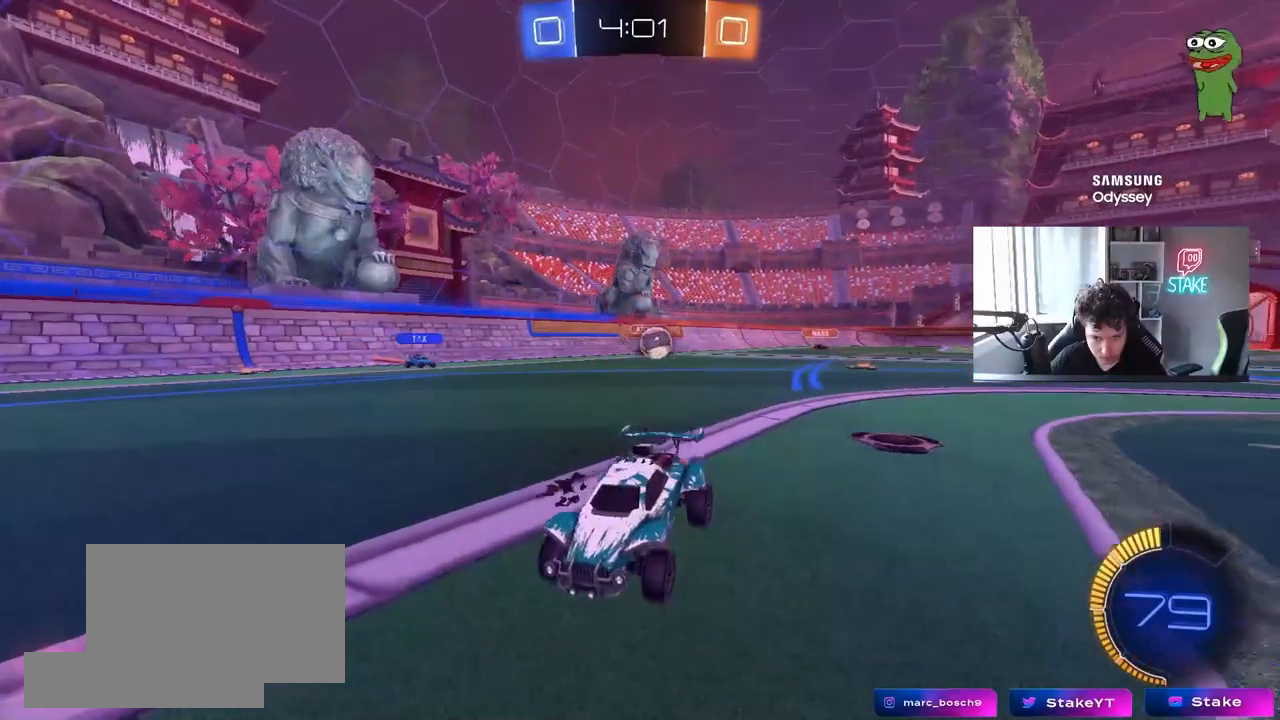
{"keys": ["a", "w"], "mouse": [], "mouse_move": "still", "events": [[200, "a", "down"], [200, "shift", "down"], [300, "shift", "up"], [383, "shift", "down"], [483, "shift", "up"]]}
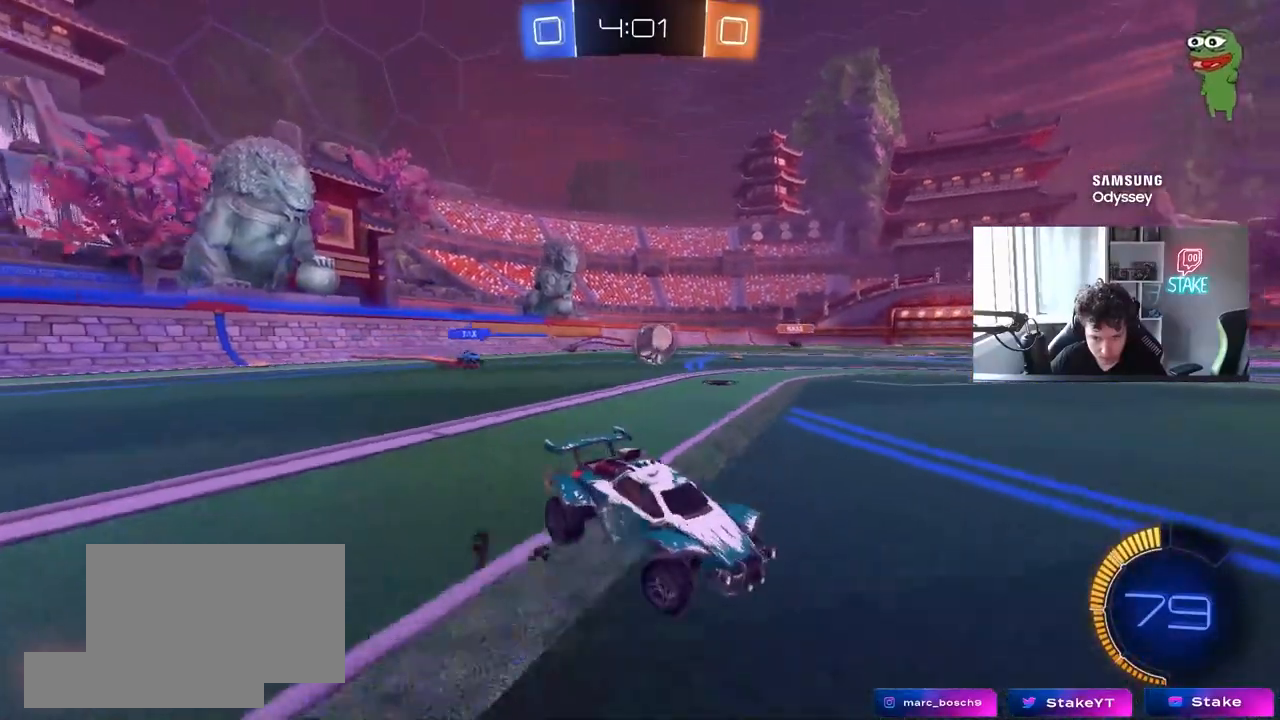
{"keys": ["a", "w"], "mouse": [], "mouse_move": "still", "events": [[217, "mouse_left", "down"], [300, "a", "up"], [450, "a", "down"], [500, "mouse_left", "up"]]}
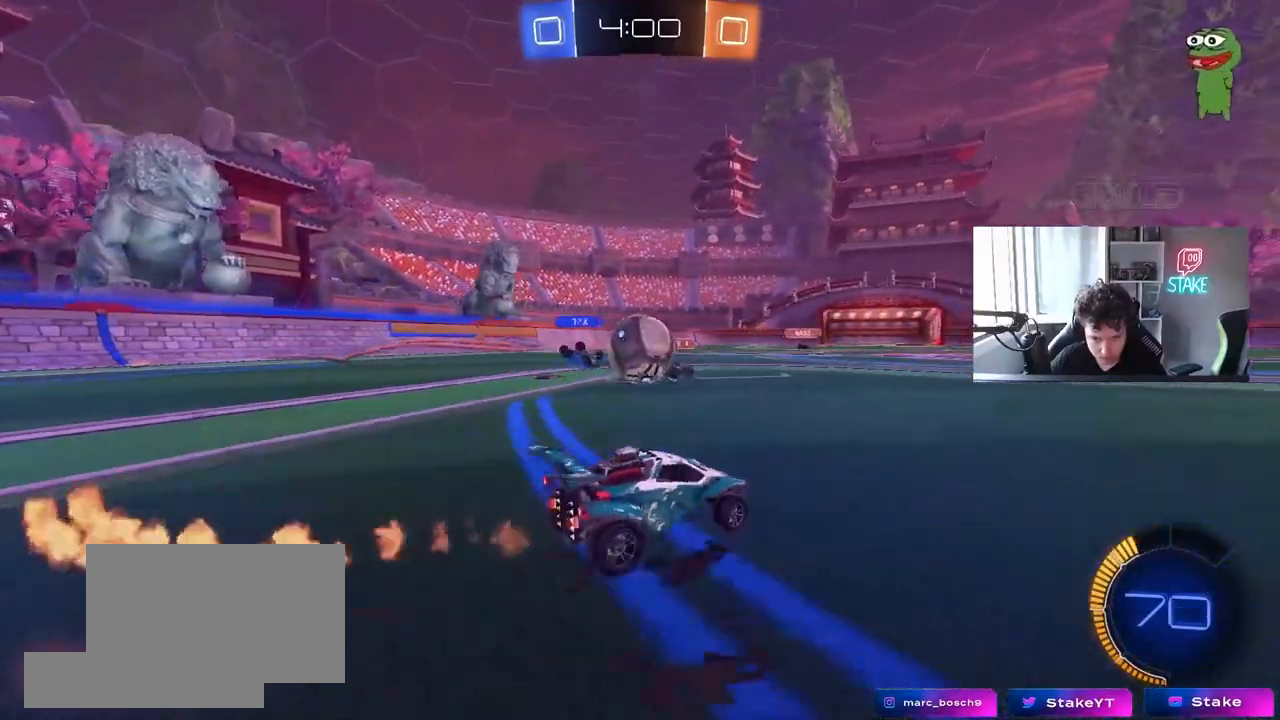
{"keys": ["d", "w"], "mouse": [], "mouse_move": "still", "events": [[50, "a", "up"], [83, "d", "down"], [133, "w", "up"], [267, "shift", "down"], [317, "w", "down"], [367, "shift", "up"]]}
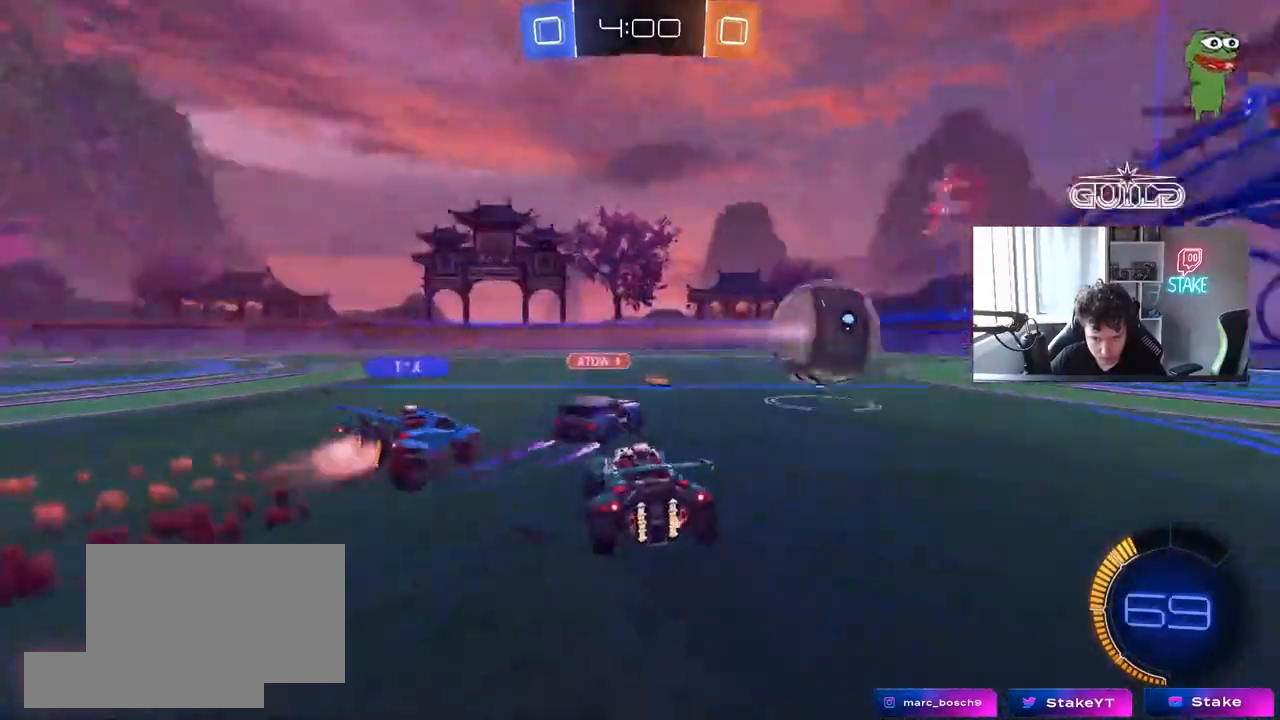
{"keys": ["d", "w"], "mouse": [], "mouse_move": "still", "events": []}
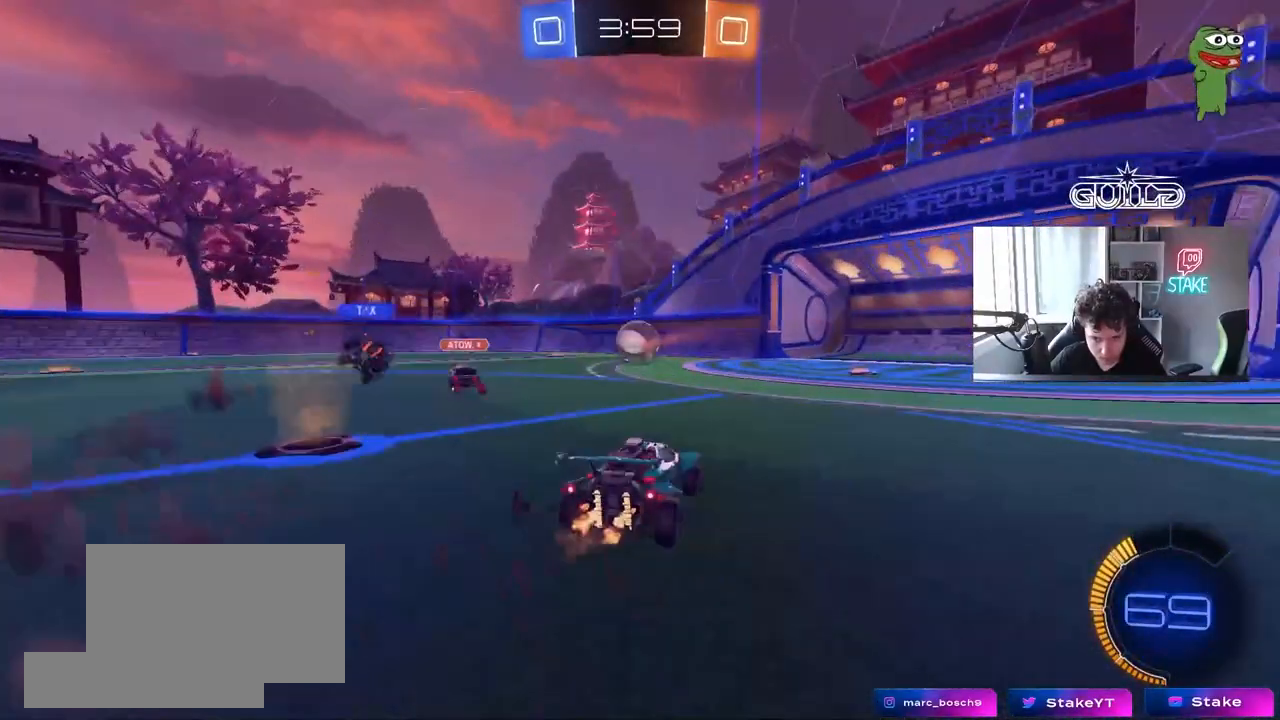
{"keys": ["a", "w"], "mouse": [], "mouse_move": "still", "events": [[167, "d", "up"], [450, "a", "down"]]}
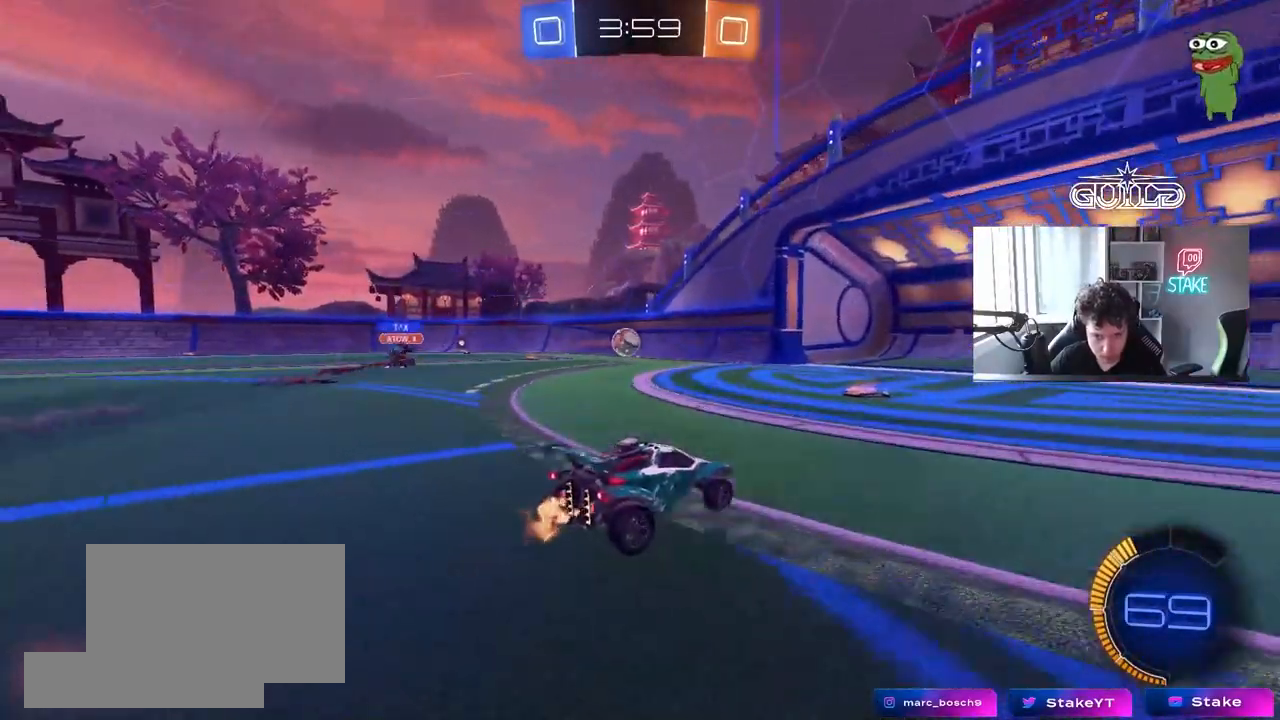
{"keys": ["d", "w"], "mouse": [], "mouse_move": "still", "events": [[83, "a", "up"], [367, "d", "down"]]}
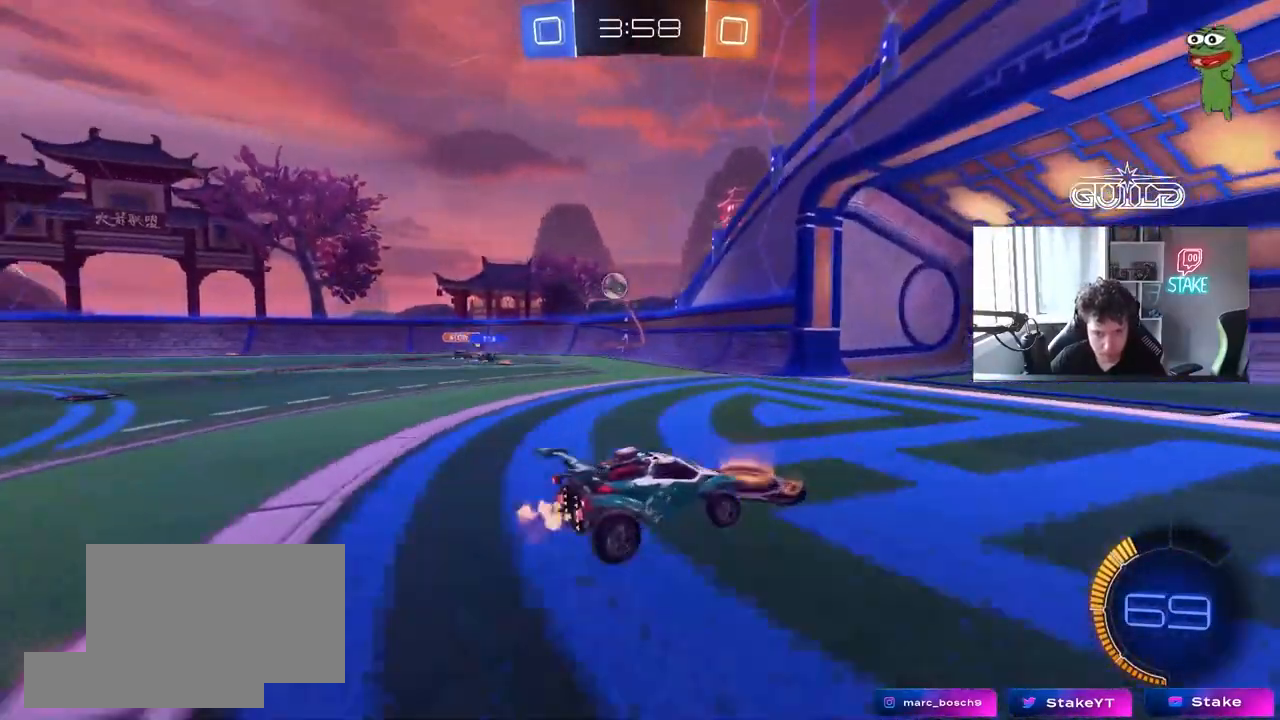
{"keys": ["a", "shift", "w"], "mouse": [], "mouse_move": "still", "events": [[17, "d", "up"], [283, "a", "down"], [333, "shift", "down"]]}
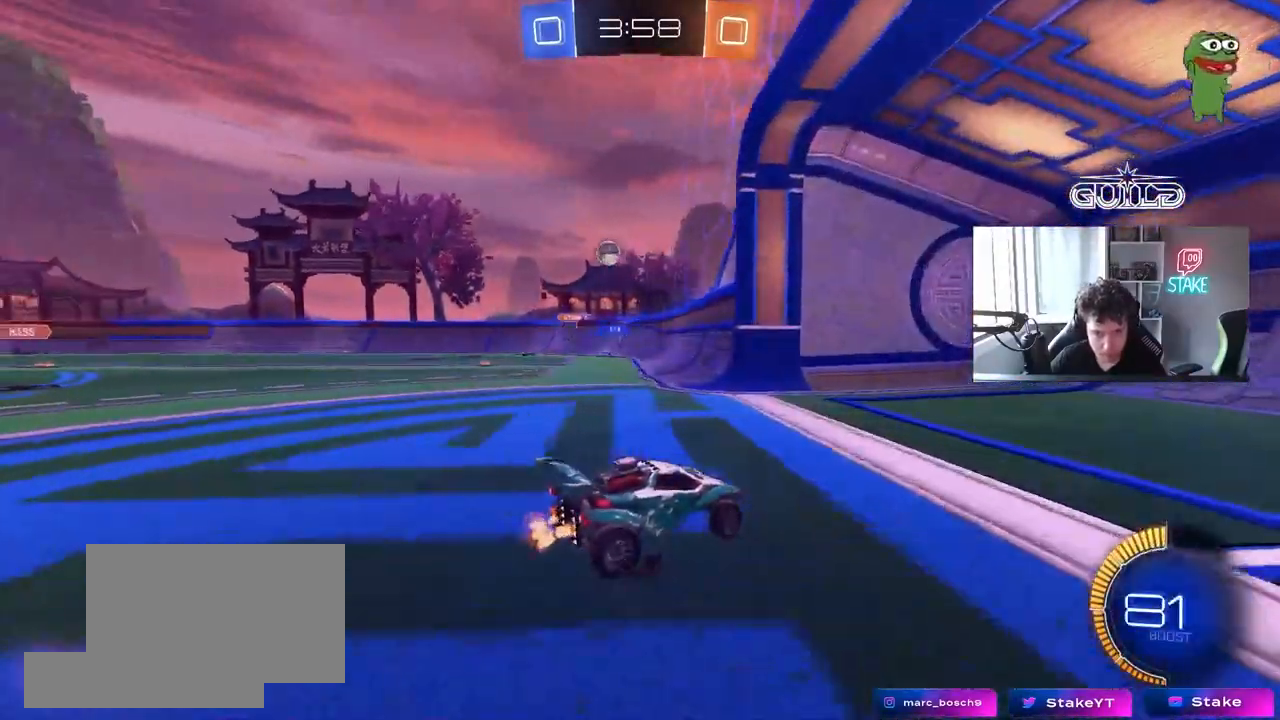
{"keys": ["a"], "mouse": [], "mouse_move": "still", "events": [[33, "shift", "up"], [300, "shift", "down"], [350, "shift", "up"], [500, "w", "up"]]}
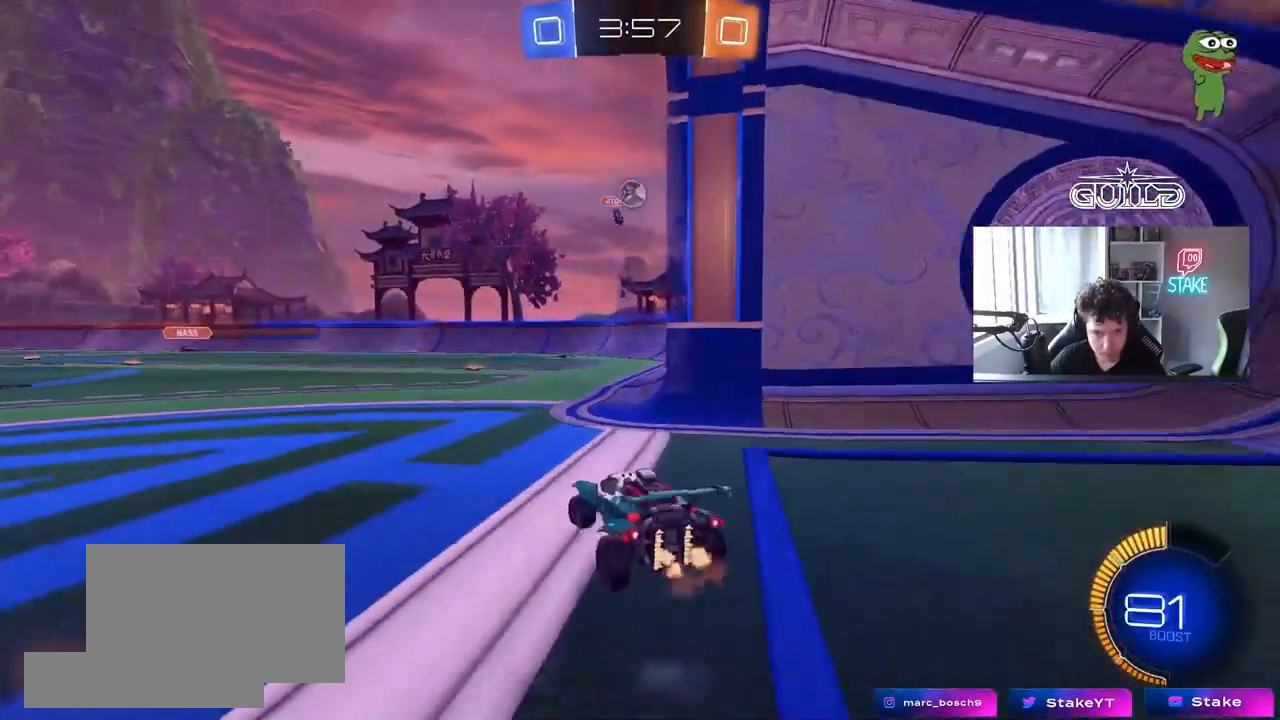
{"keys": ["a", "w"], "mouse": [], "mouse_move": "still", "events": [[233, "s", "down"], [317, "a", "up"], [317, "s", "up"], [367, "a", "down"], [417, "w", "down"]]}
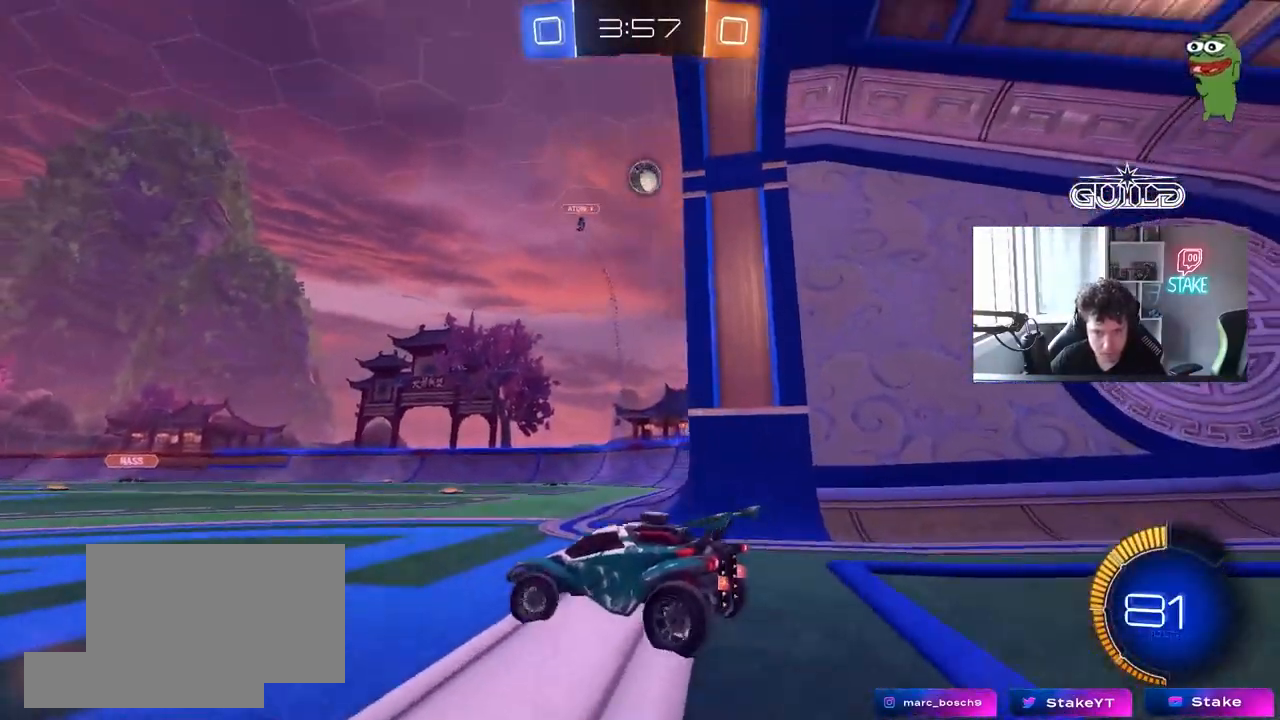
{"keys": ["w"], "mouse": [], "mouse_move": "still", "events": [[483, "a", "up"]]}
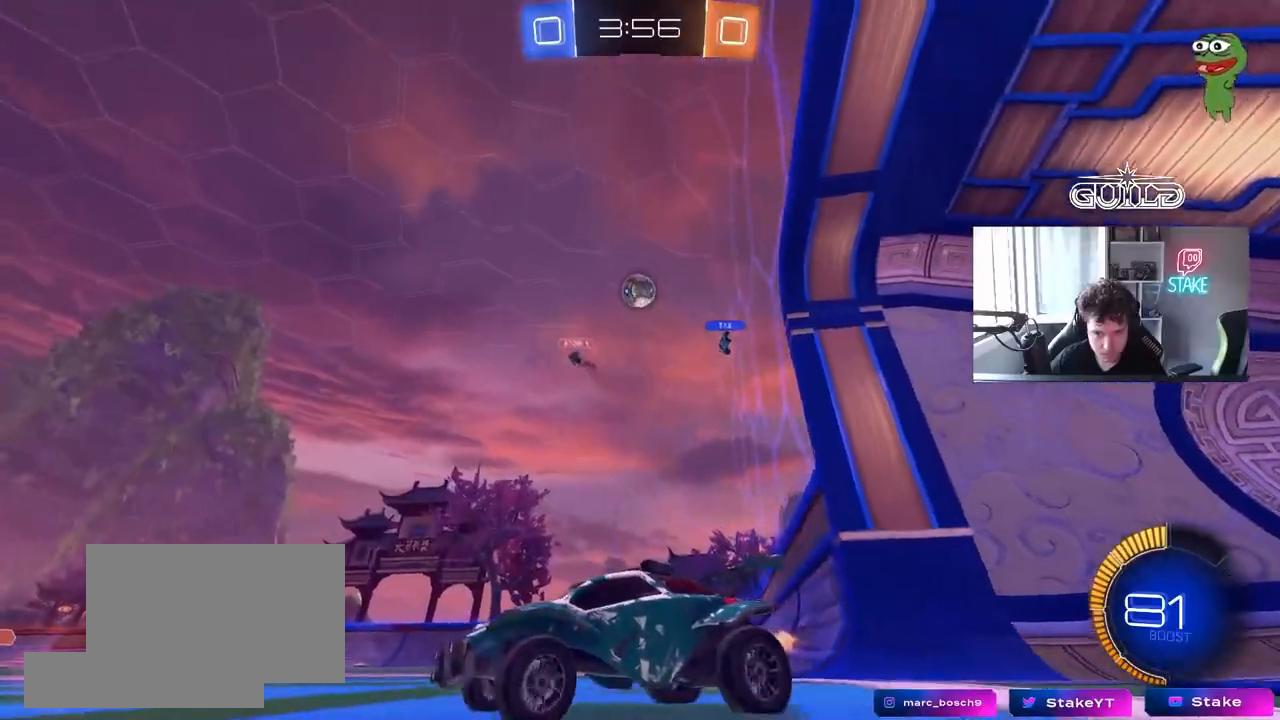
{"keys": ["d", "s", "shift"], "mouse": [], "mouse_move": "still", "events": [[33, "w", "up"], [67, "a", "down"], [167, "s", "down"], [250, "a", "up"], [250, "d", "down"], [450, "shift", "down"]]}
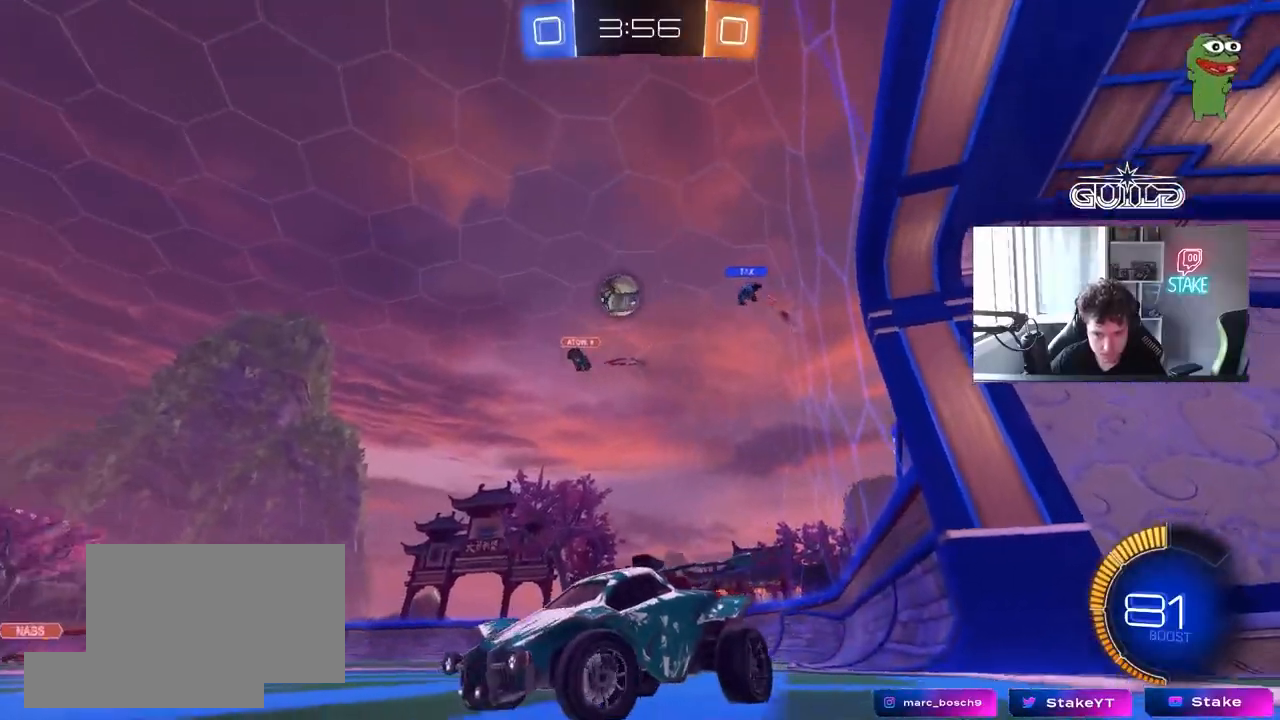
{"keys": ["a", "w"], "mouse": [], "mouse_move": "still", "events": [[83, "s", "up"], [83, "shift", "up"], [133, "d", "up"], [133, "mouse_left", "down"], [183, "a", "down"], [183, "w", "down"], [367, "mouse_left", "up"]]}
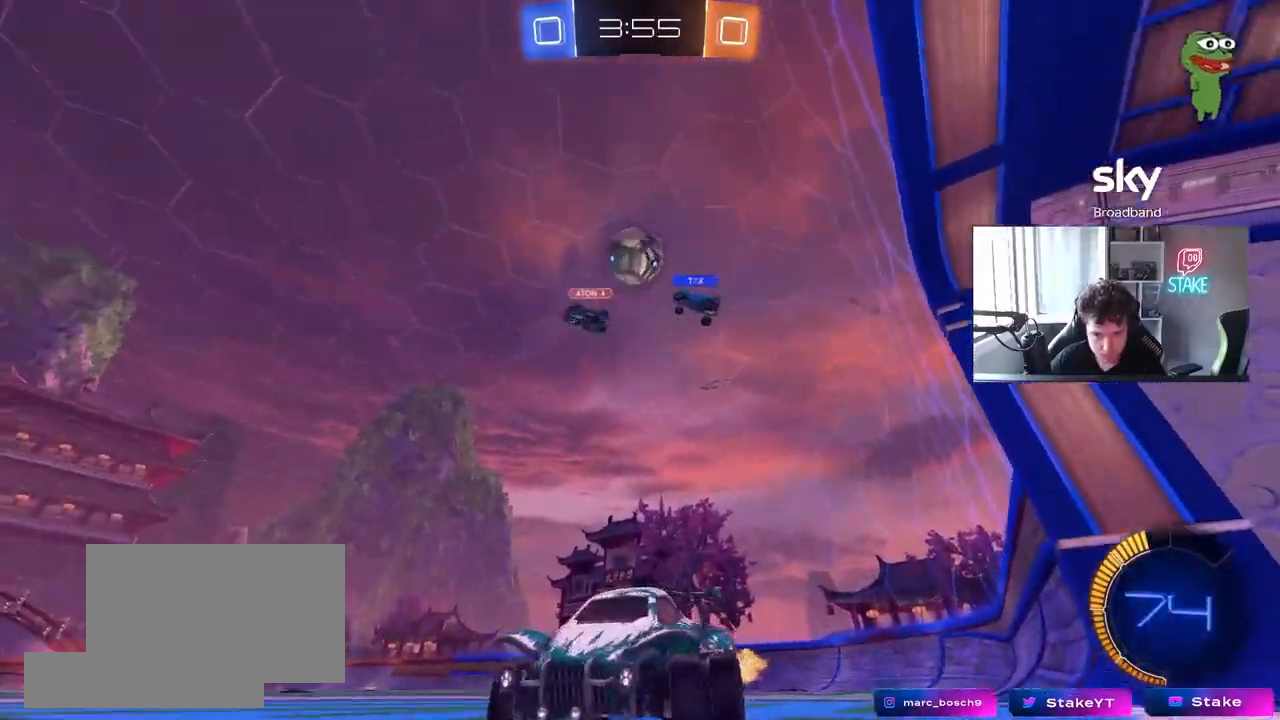
{"keys": ["d", "space", "w"], "mouse": [], "mouse_move": "still", "events": [[100, "a", "up"], [100, "d", "down"], [250, "d", "up"], [383, "d", "down"], [433, "space", "down"]]}
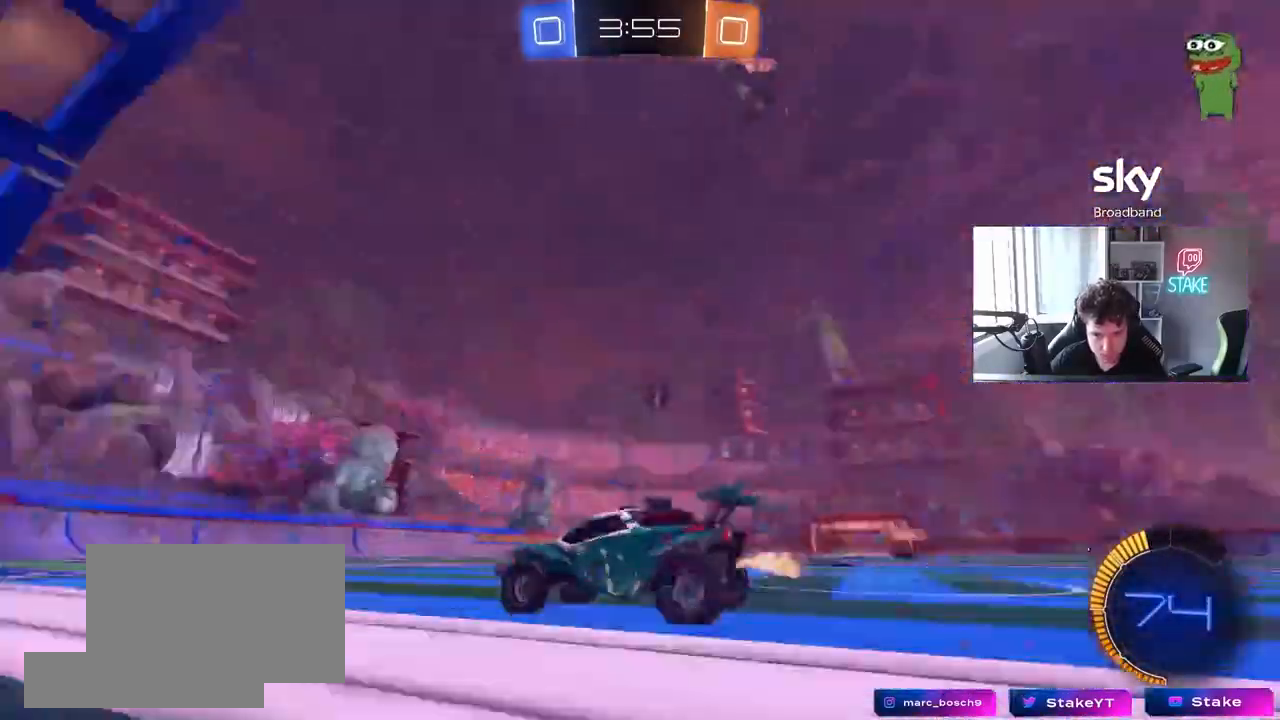
{"keys": ["w"], "mouse": [], "mouse_move": "still", "events": [[67, "d", "up"], [67, "space", "up"], [300, "a", "down"], [350, "space", "down"], [450, "a", "up"], [500, "space", "up"]]}
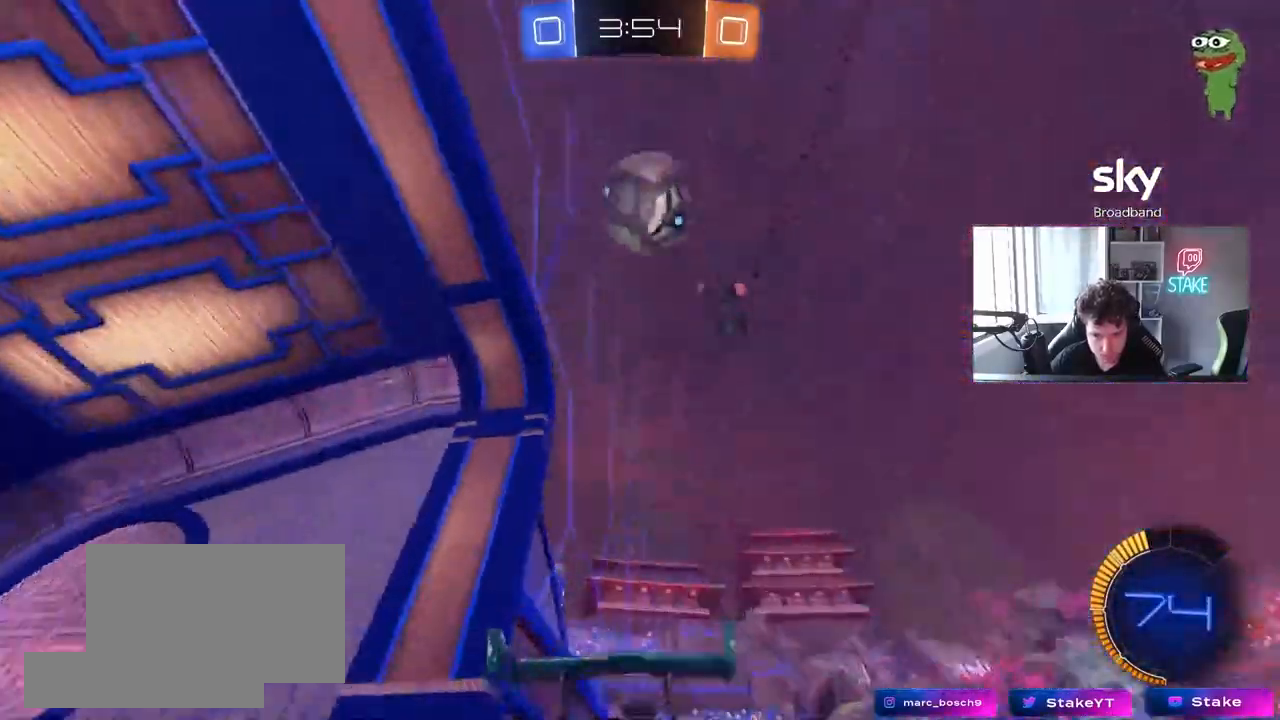
{"keys": ["d", "w"], "mouse": [], "mouse_move": "still", "events": [[133, "w", "up"], [317, "d", "down"], [367, "w", "down"]]}
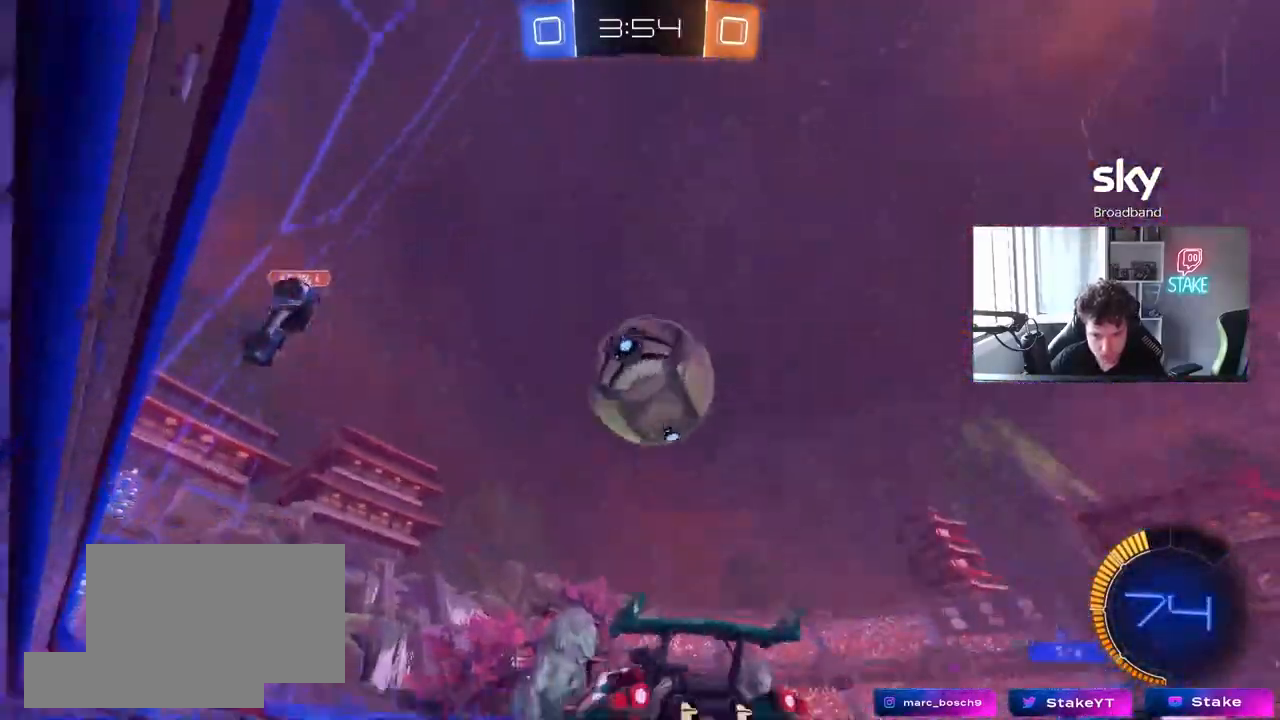
{"keys": [], "mouse": [], "events": [[50, "d", "up"], [100, "mouse_left", "down"], [200, "w", "up"], [250, "mouse_right", "down"], [283, "a", "down"], [283, "s", "down"], [333, "mouse_right", "up"], [333, "shift", "down"], [383, "mouse_left", "up"], [383, "s", "up"], [383, "shift", "up"], [433, "a", "up"]]}
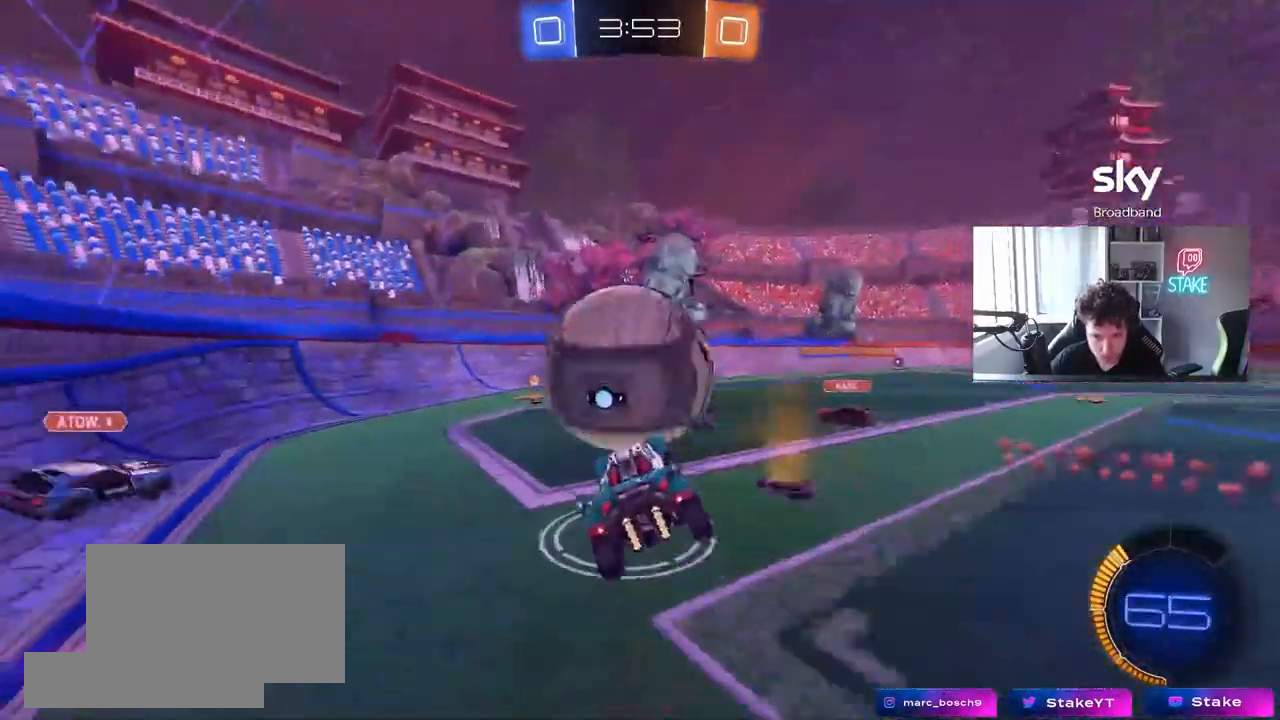
{"keys": [], "mouse": ["left", "right"], "mouse_move": "still", "events": [[117, "mouse_left", "down"], [167, "d", "down"], [267, "d", "up"], [450, "mouse_right", "down"]]}
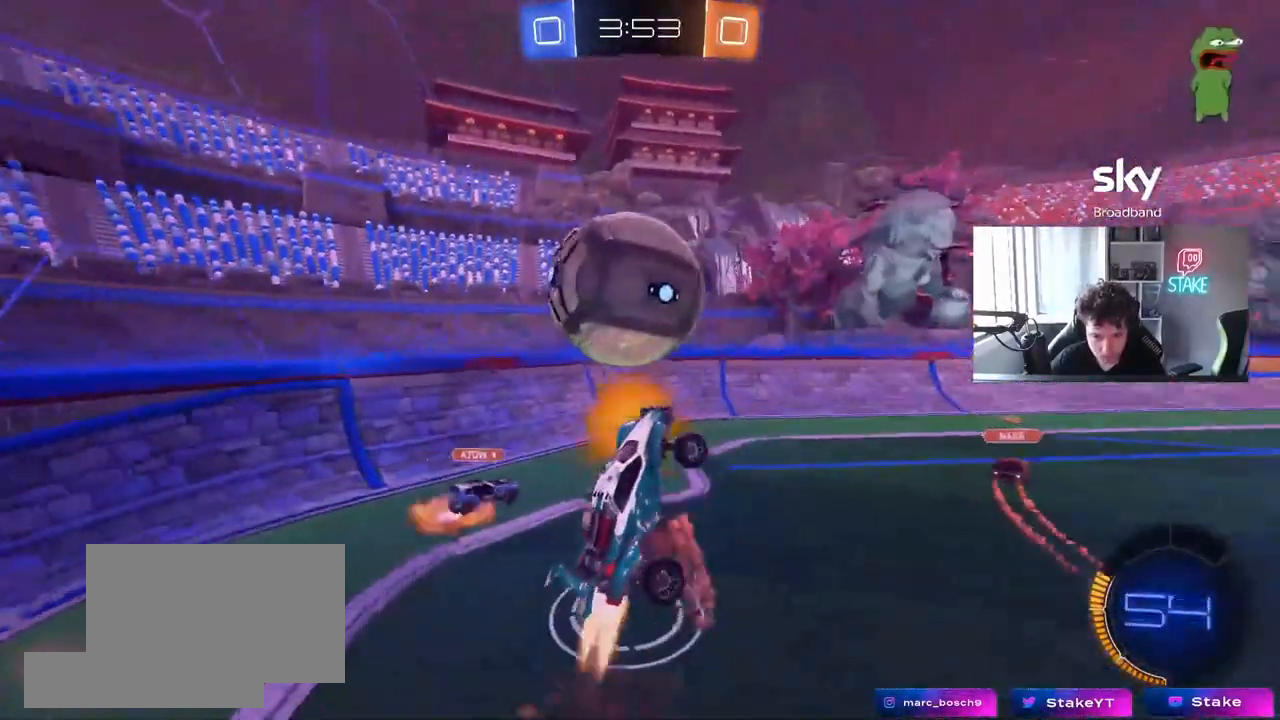
{"keys": ["a", "s", "shift"], "mouse": ["left"], "mouse_move": "right", "events": [[33, "a", "down"], [33, "mouse_left", "up"], [33, "shift", "down"], [83, "mouse_right", "up"], [83, "s", "down"], [183, "shift", "up"], [317, "mouse_left", "down"], [317, "shift", "down"], [417, "s", "up"], [467, "s", "down"]]}
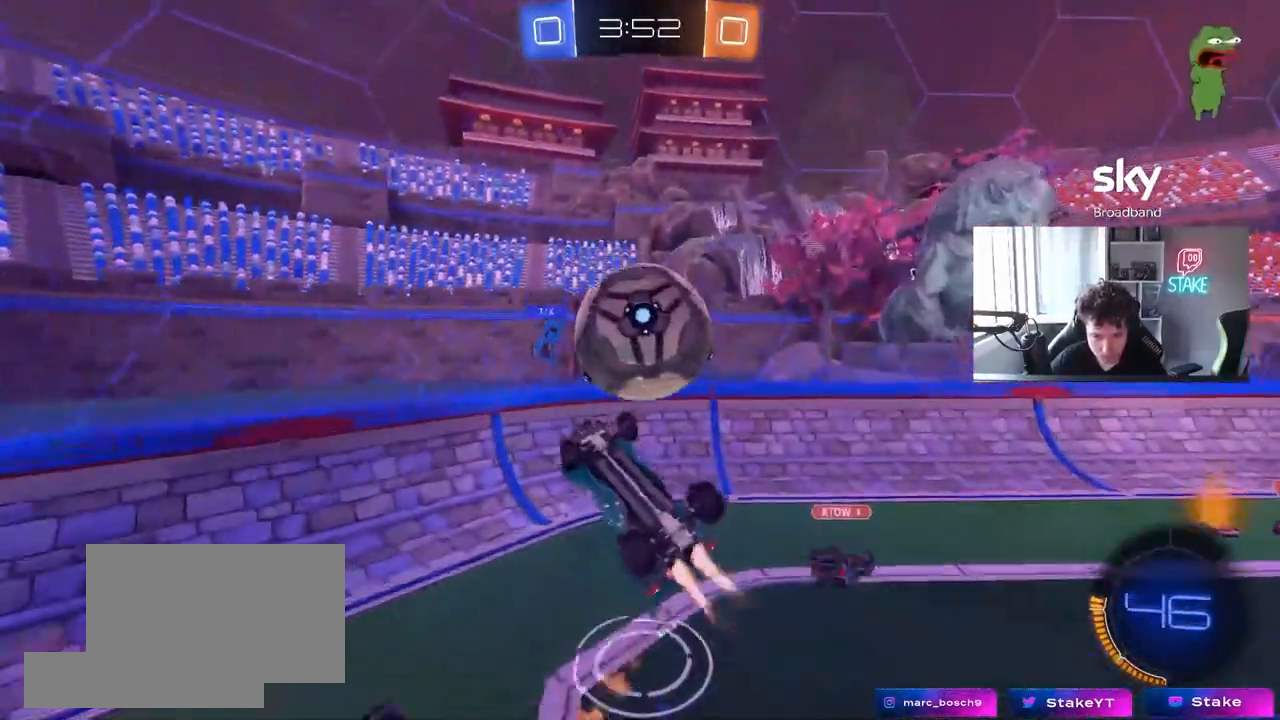
{"keys": ["d", "shift"], "mouse": [], "mouse_move": "still", "events": [[50, "d", "down"], [50, "mouse_left", "up"], [50, "shift", "up"], [100, "a", "up"], [100, "s", "up"], [250, "d", "up"], [283, "s", "down"], [383, "s", "up"], [483, "d", "down"], [483, "shift", "down"]]}